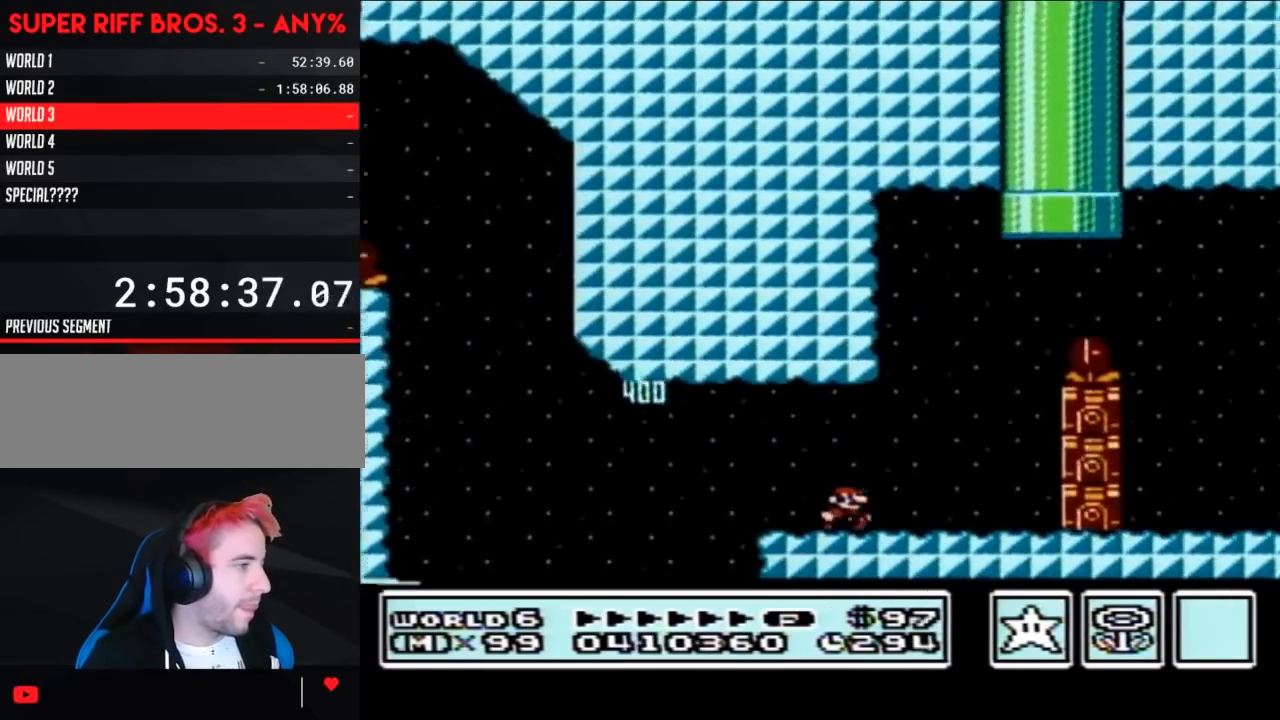
Gameplay with a controller (Nintendo layout); each line is a JSON object with the inputs held at the frame after it. "events" lists button and stick changes between this image and that frame as [ms after this image, input, new state], when the widget could be followed in between. Not read: L3 R3.
{"buttons": ["B", "DPAD_RIGHT"], "events": [[150, "A", "down"], [150, "DPAD_LEFT", "down"], [150, "DPAD_RIGHT", "up"], [233, "DPAD_UP", "down"], [267, "DPAD_LEFT", "up"], [300, "DPAD_UP", "up"], [333, "DPAD_RIGHT", "down"], [483, "A", "up"]]}
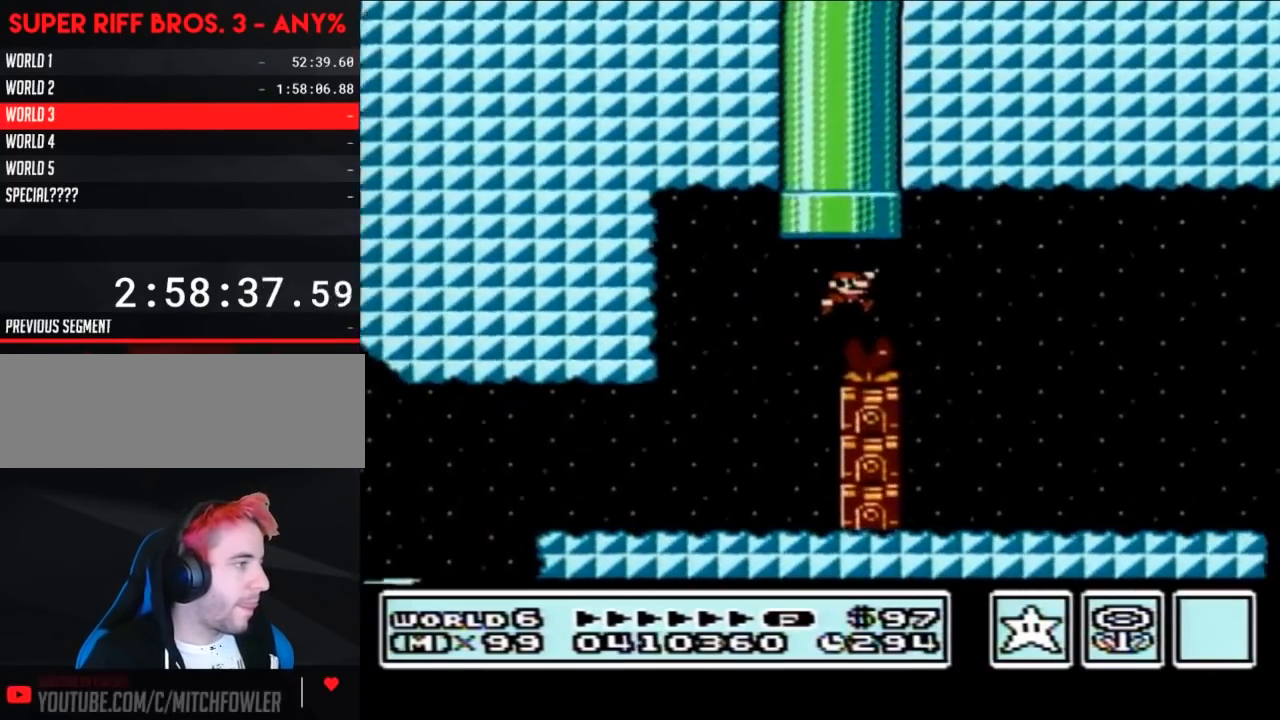
{"buttons": ["B"], "events": [[483, "DPAD_RIGHT", "up"]]}
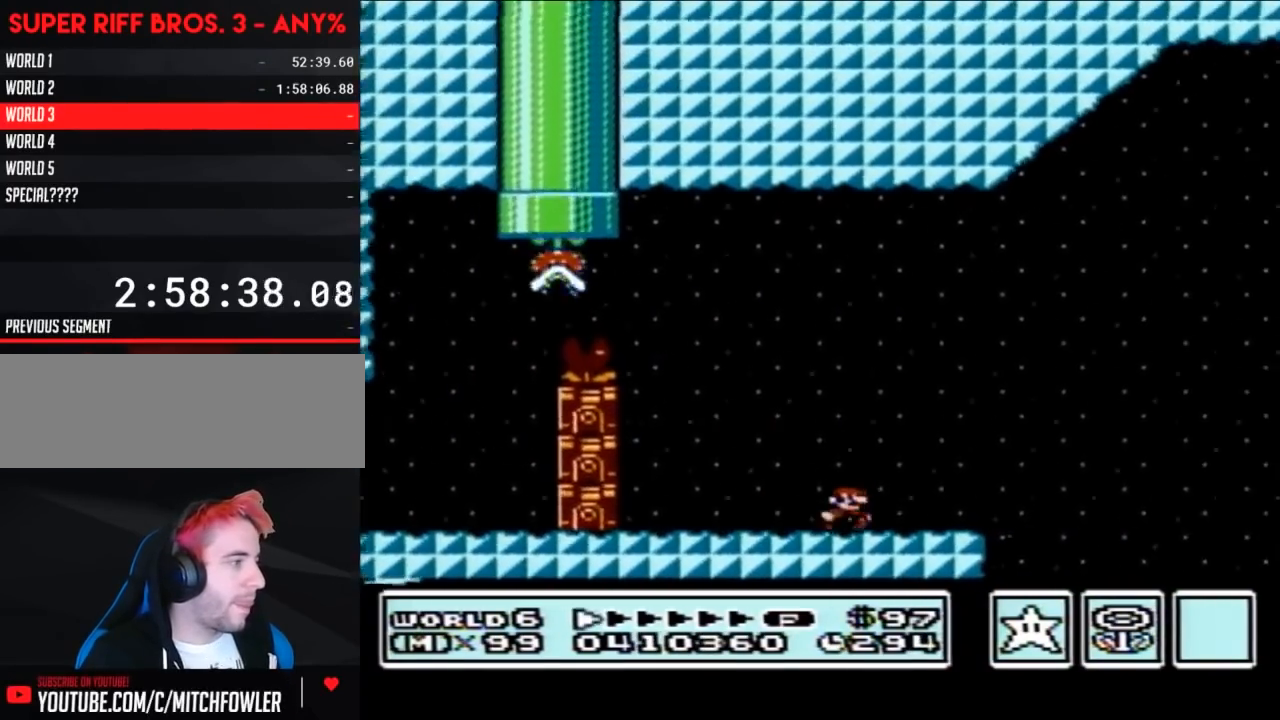
{"buttons": ["B", "DPAD_RIGHT"], "events": [[50, "DPAD_LEFT", "down"], [400, "DPAD_LEFT", "up"], [483, "DPAD_RIGHT", "down"]]}
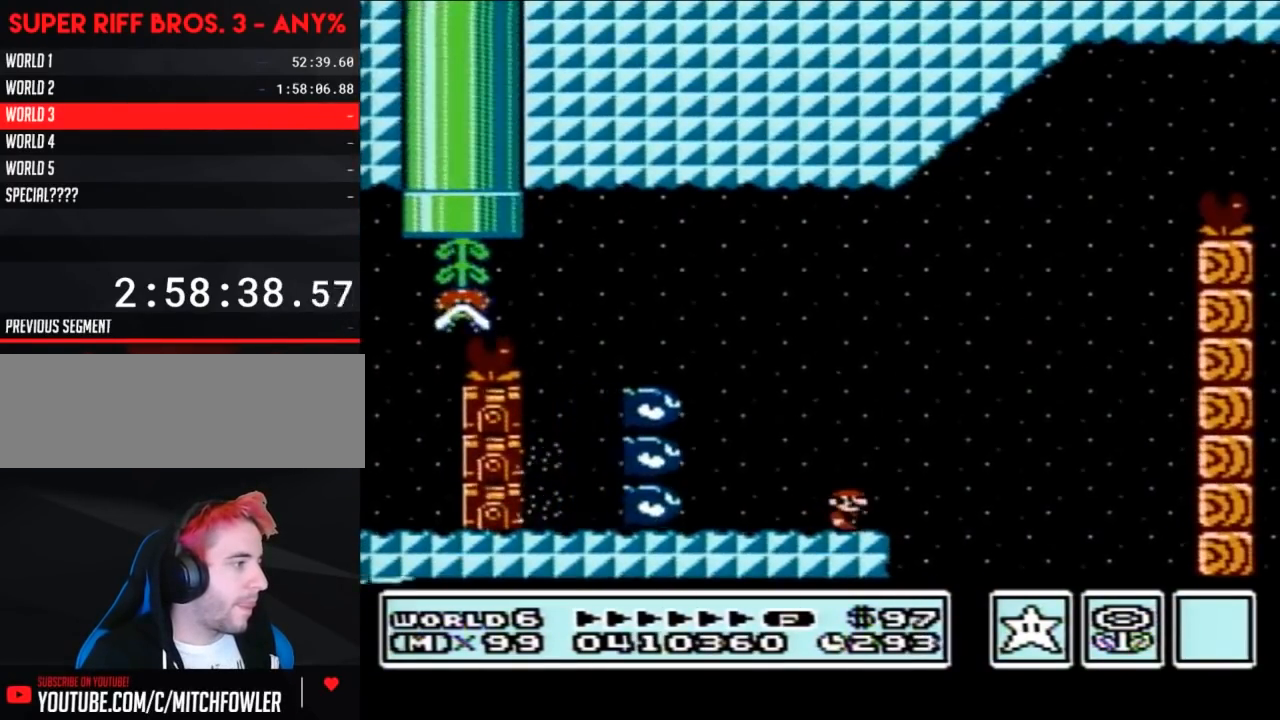
{"buttons": ["A", "B", "DPAD_RIGHT"], "events": [[150, "DPAD_RIGHT", "up"], [200, "DPAD_RIGHT", "down"], [367, "A", "down"]]}
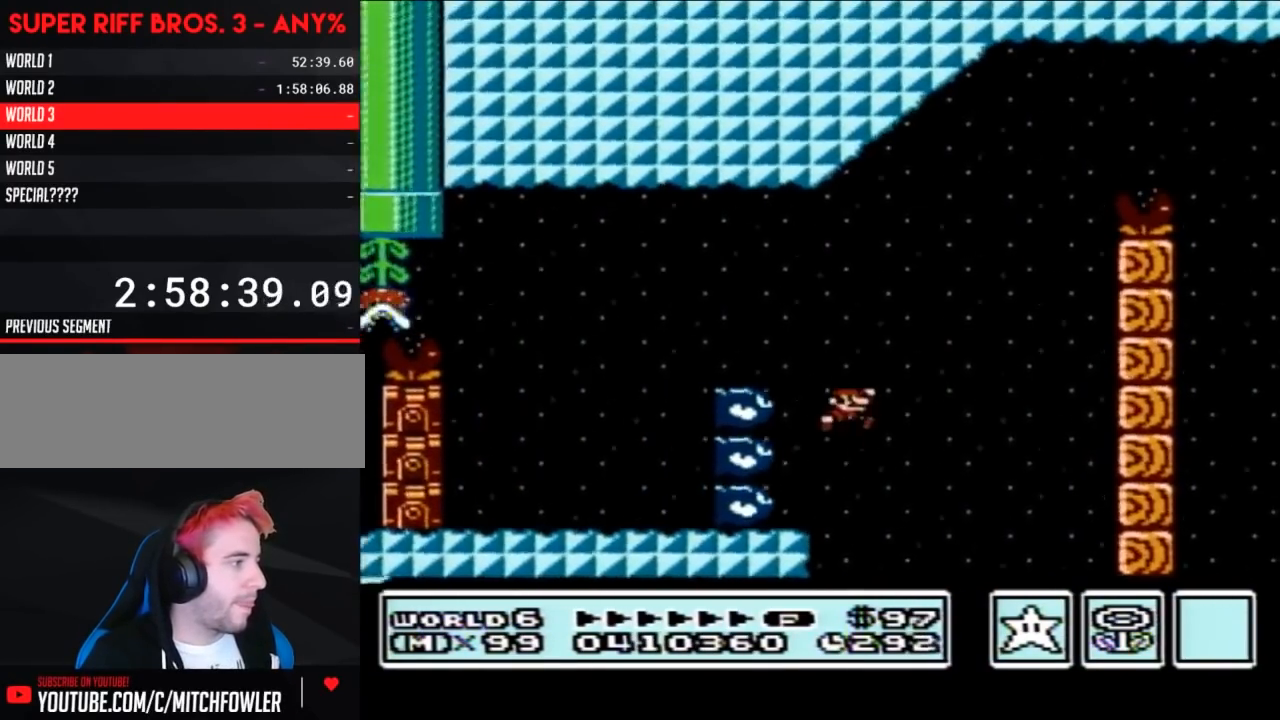
{"buttons": ["A", "B", "DPAD_RIGHT"], "events": [[17, "DPAD_RIGHT", "up"], [50, "DPAD_LEFT", "down"], [200, "DPAD_LEFT", "up"], [267, "DPAD_RIGHT", "down"], [300, "A", "up"], [450, "A", "down"]]}
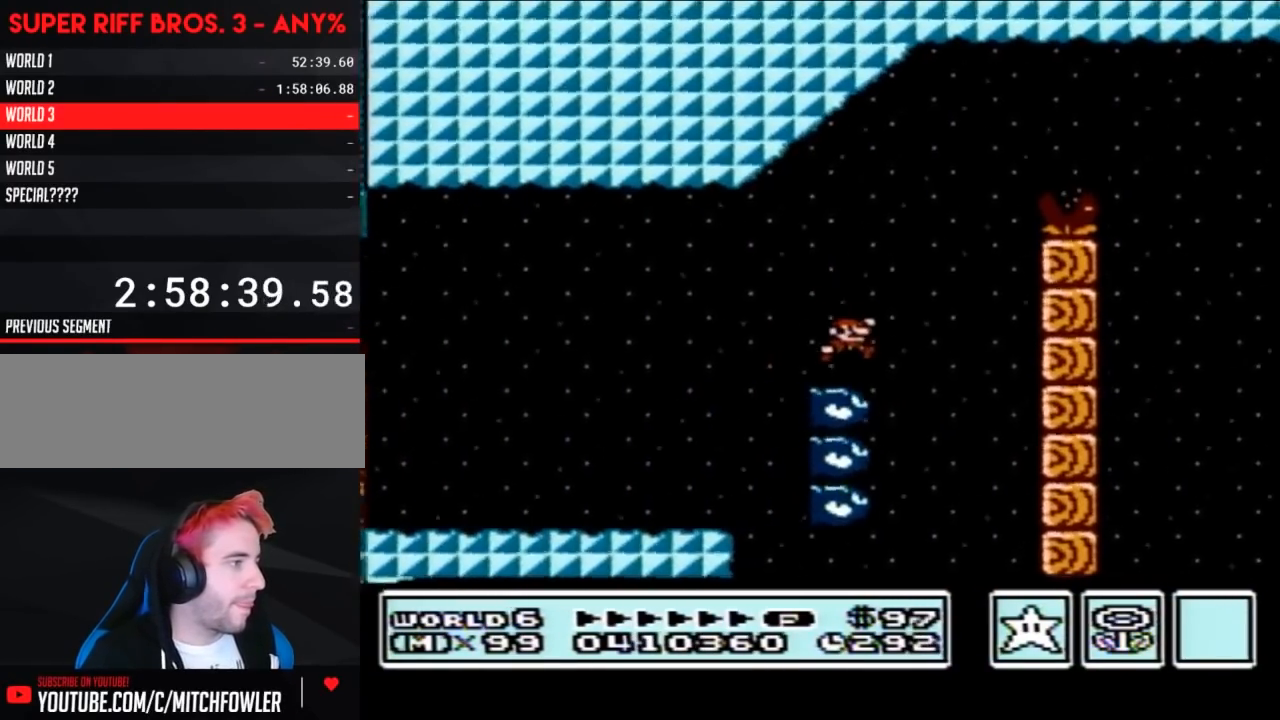
{"buttons": ["A", "B"], "events": [[83, "DPAD_RIGHT", "up"], [183, "DPAD_RIGHT", "down"], [333, "DPAD_RIGHT", "up"]]}
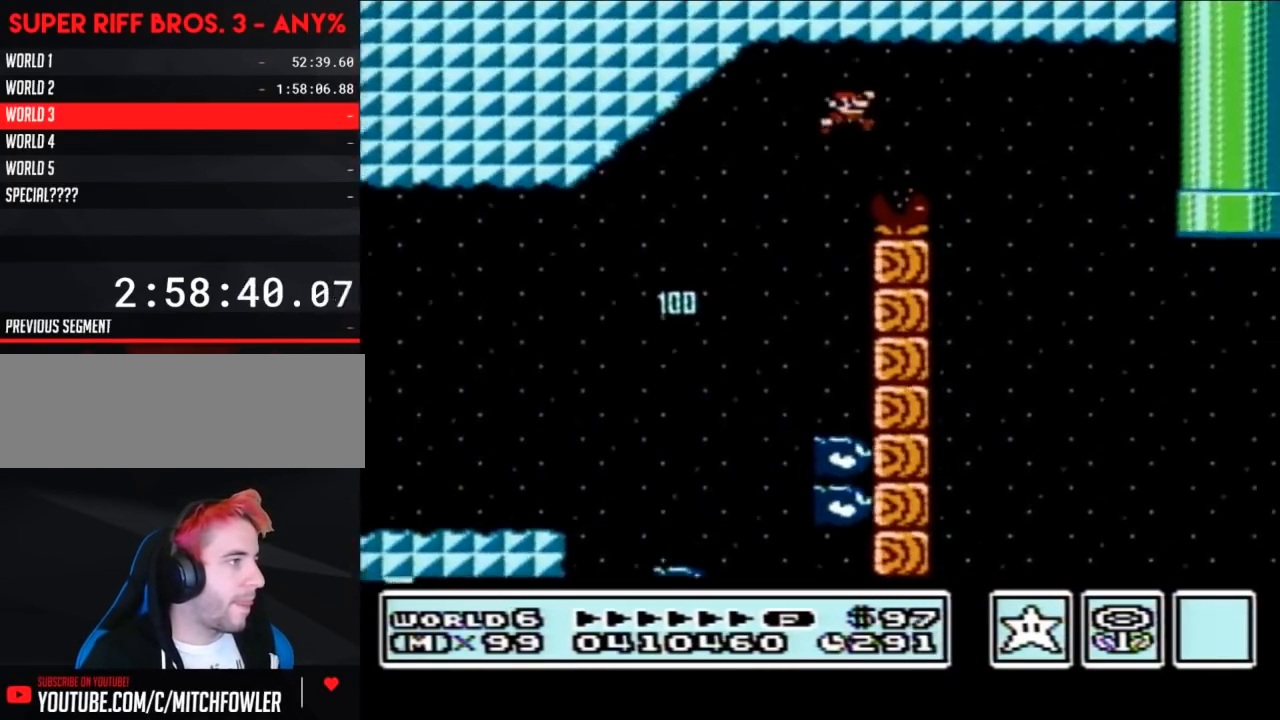
{"buttons": ["A", "B", "DPAD_LEFT"], "events": [[450, "DPAD_LEFT", "down"]]}
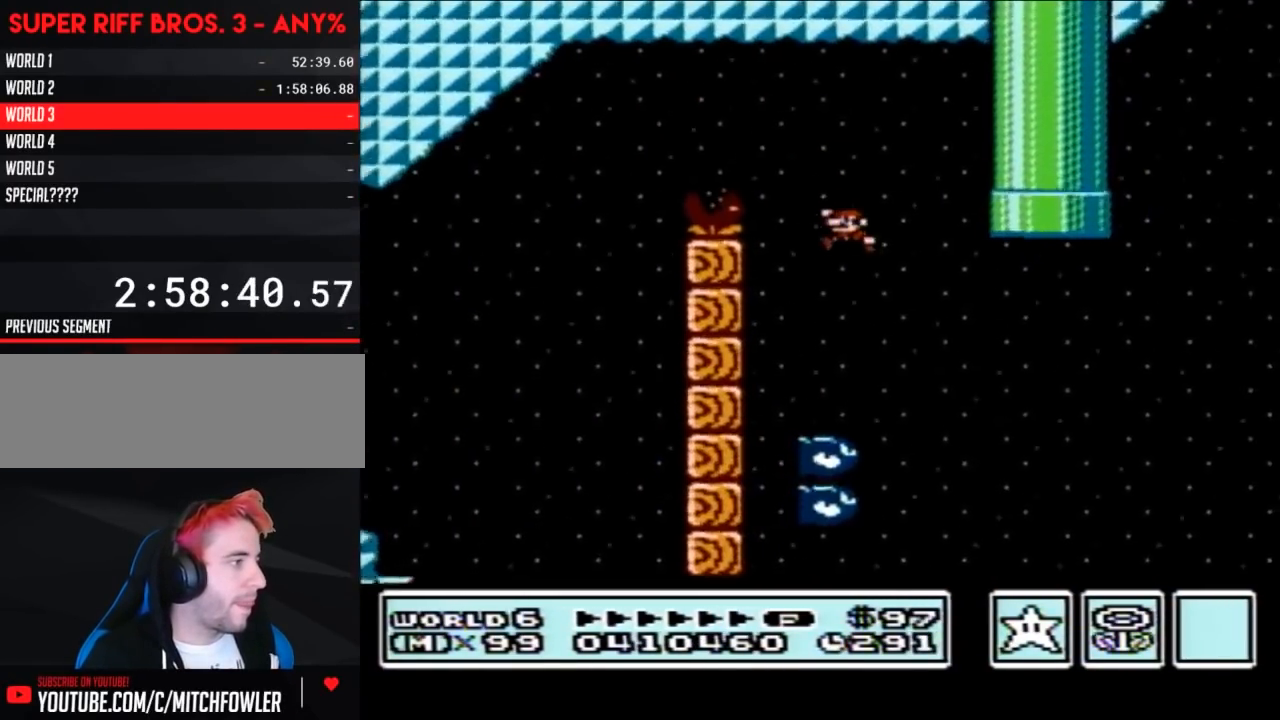
{"buttons": ["B"], "events": [[50, "DPAD_LEFT", "up"], [150, "DPAD_RIGHT", "down"], [267, "A", "up"], [333, "DPAD_RIGHT", "up"]]}
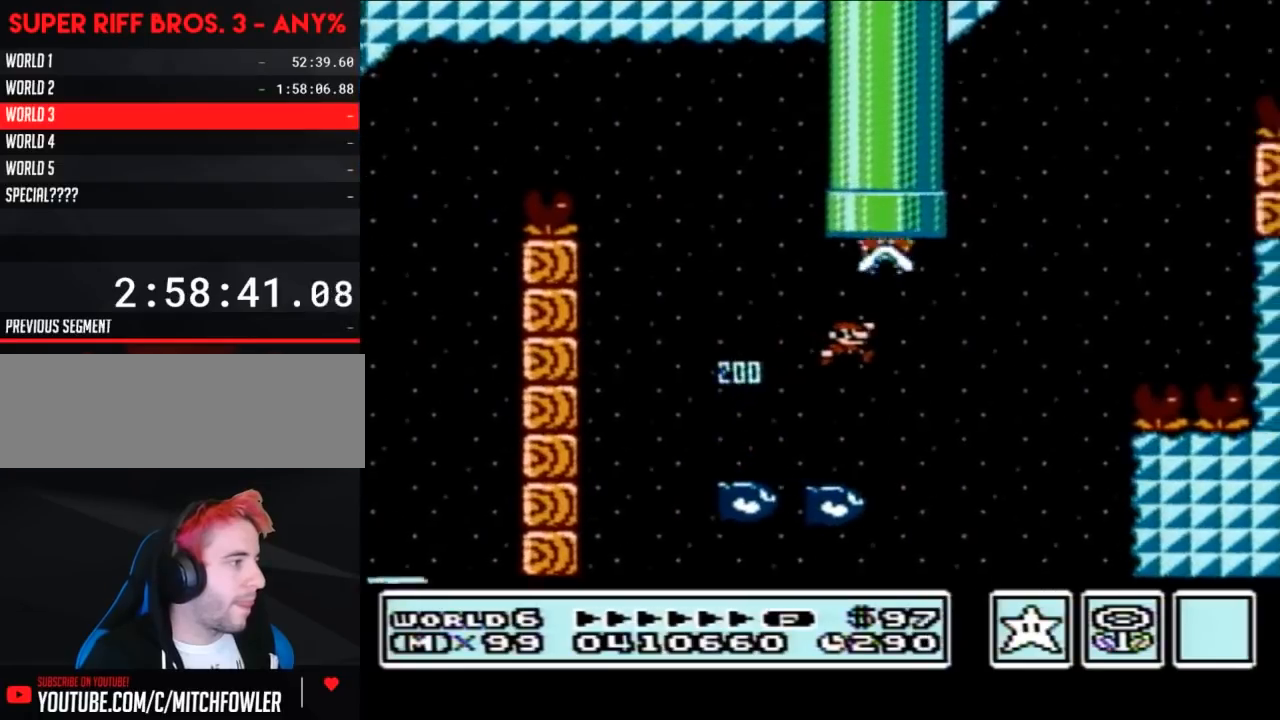
{"buttons": ["A", "B", "DPAD_RIGHT"], "events": [[117, "A", "down"], [483, "DPAD_RIGHT", "down"]]}
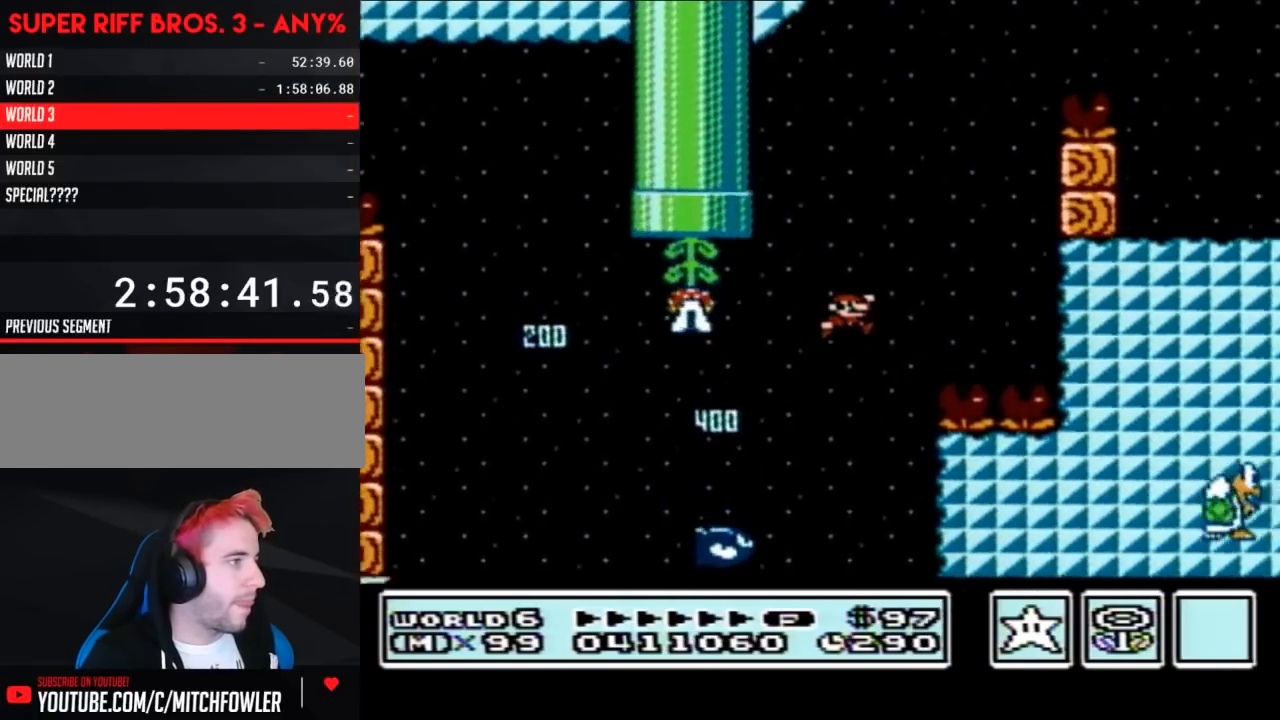
{"buttons": ["A", "B", "DPAD_RIGHT"], "events": [[333, "A", "up"], [433, "A", "down"]]}
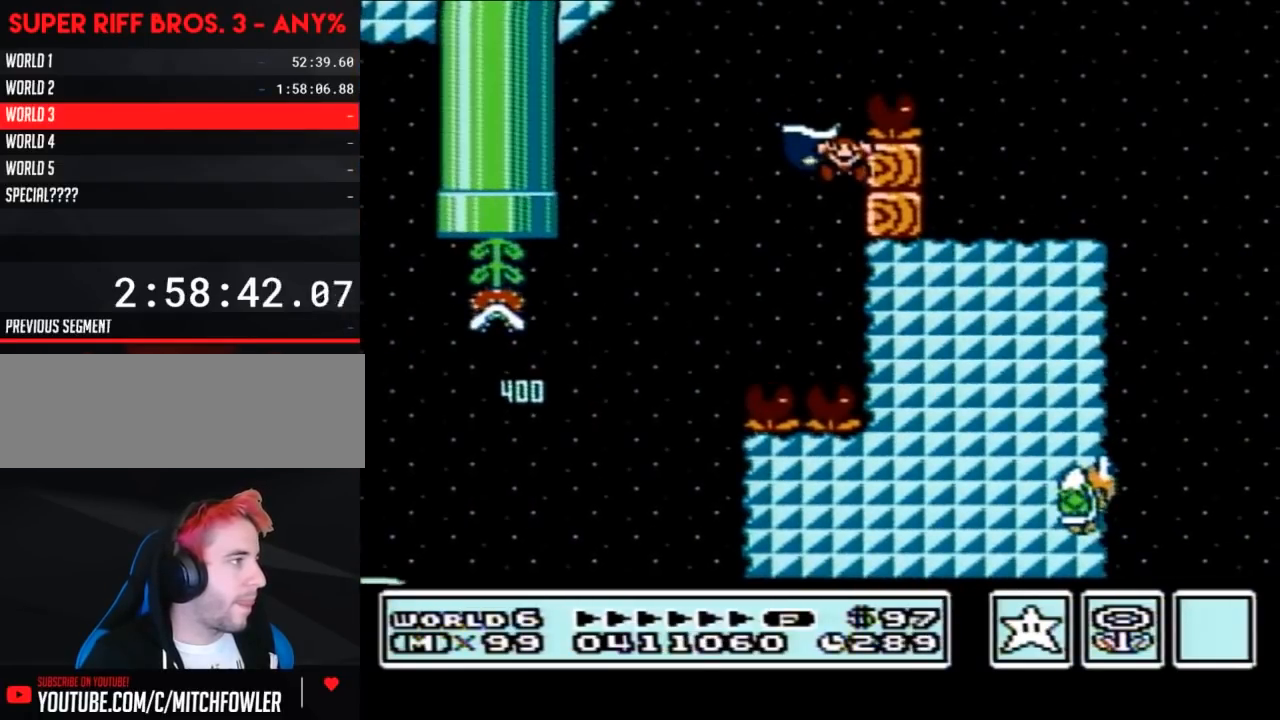
{"buttons": [], "events": [[300, "DPAD_RIGHT", "up"], [333, "A", "up"], [333, "B", "up"]]}
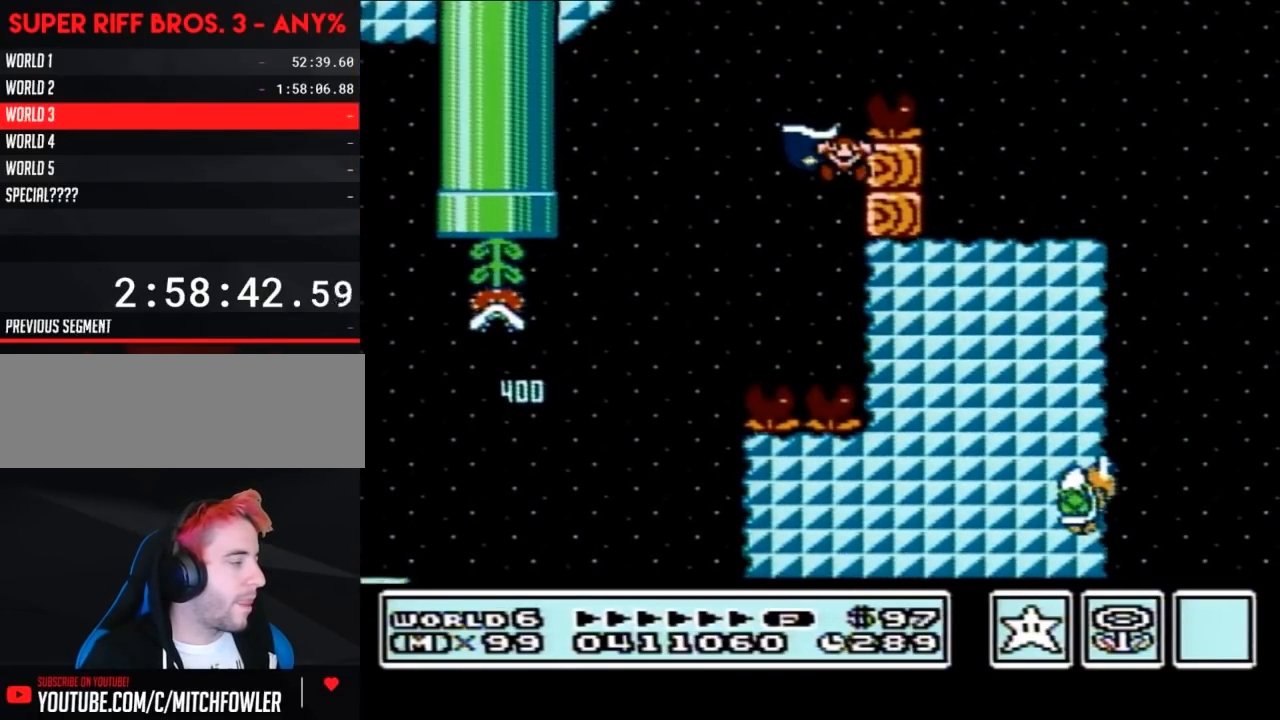
{"buttons": [], "events": []}
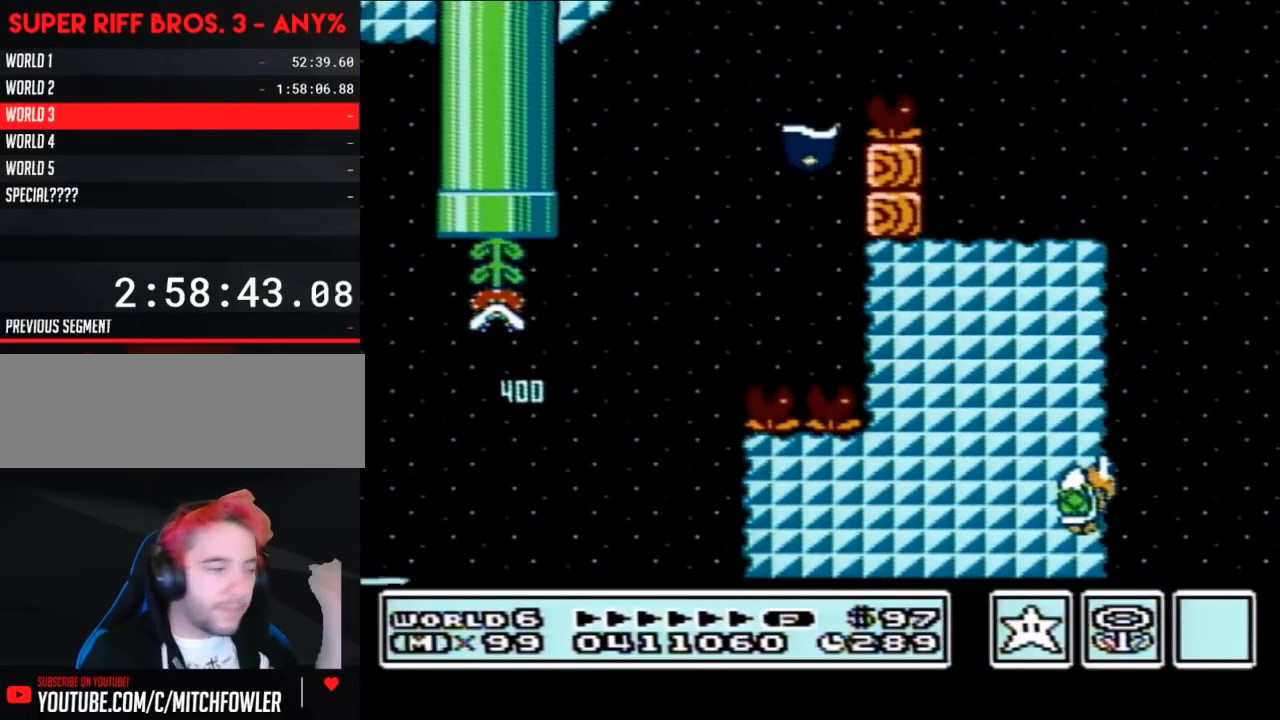
{"buttons": [], "events": []}
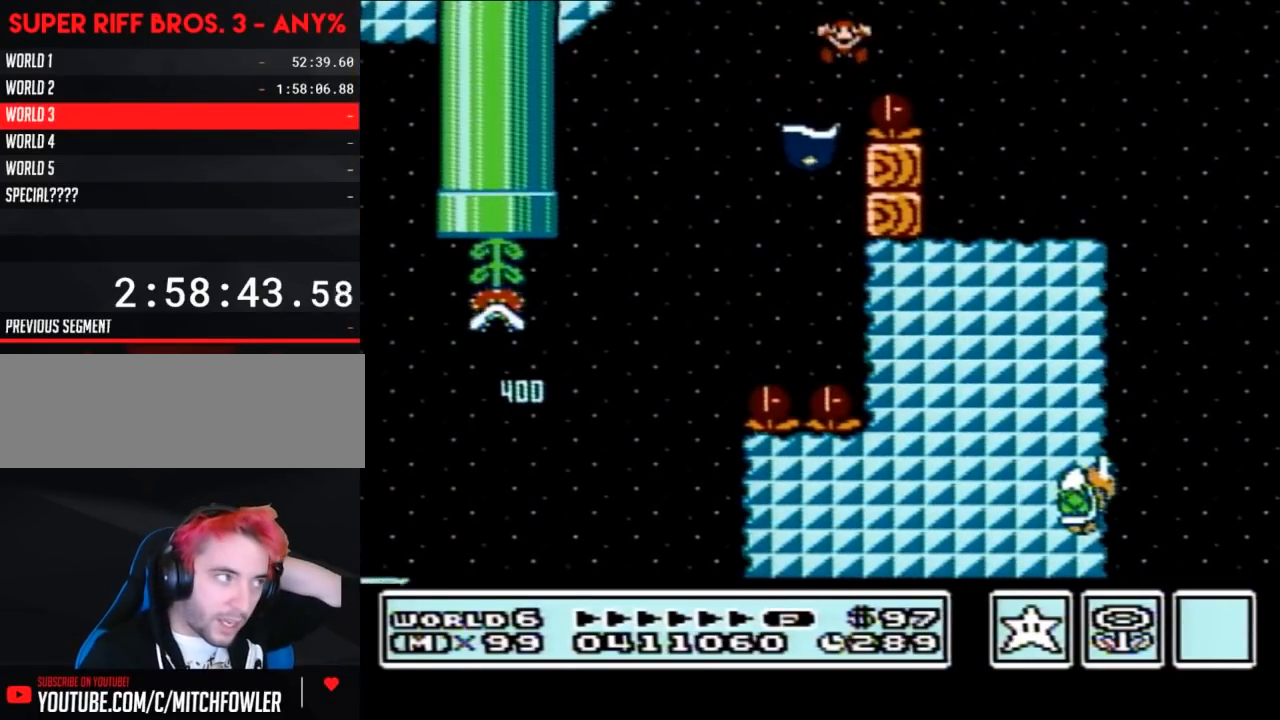
{"buttons": [], "events": []}
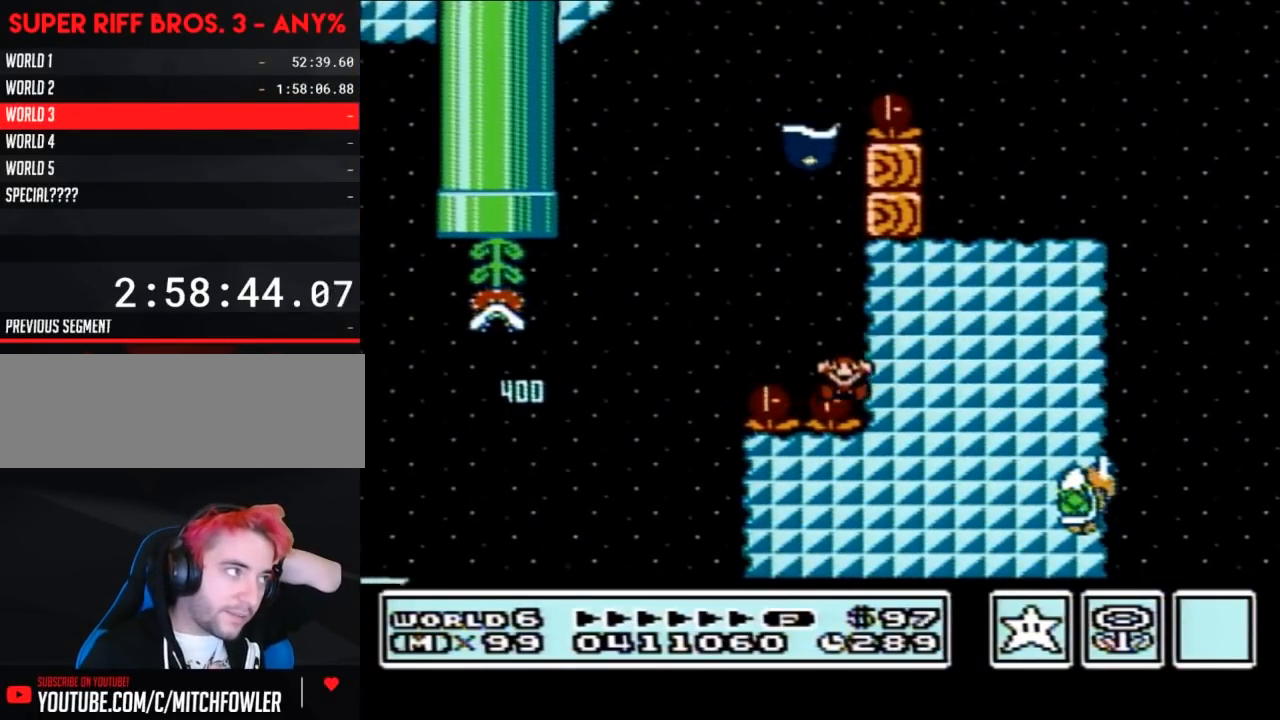
{"buttons": [], "events": []}
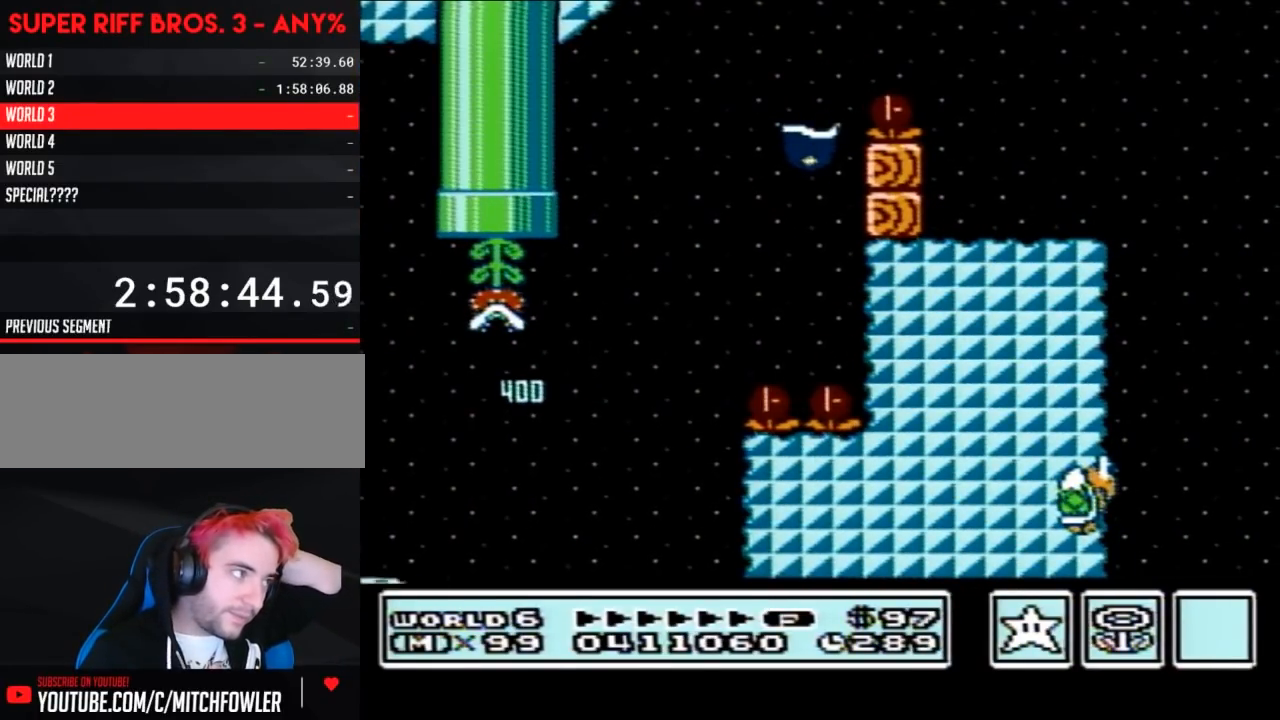
{"buttons": [], "events": []}
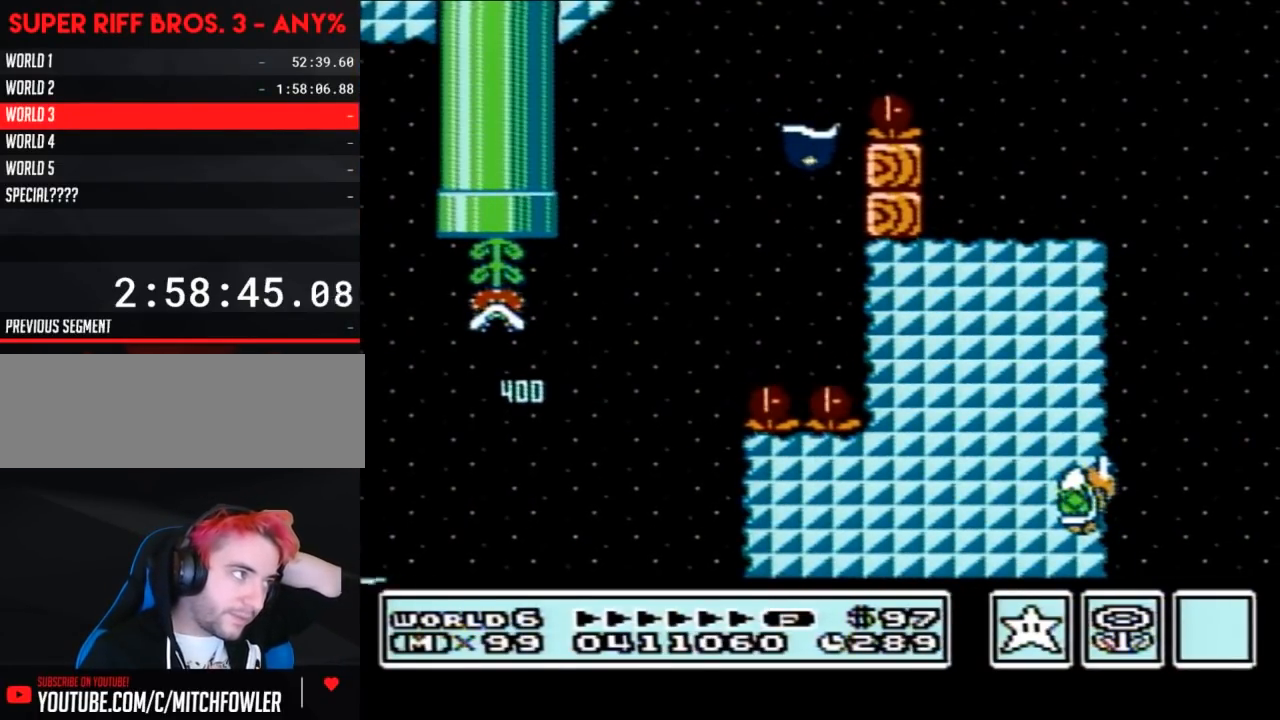
{"buttons": [], "events": []}
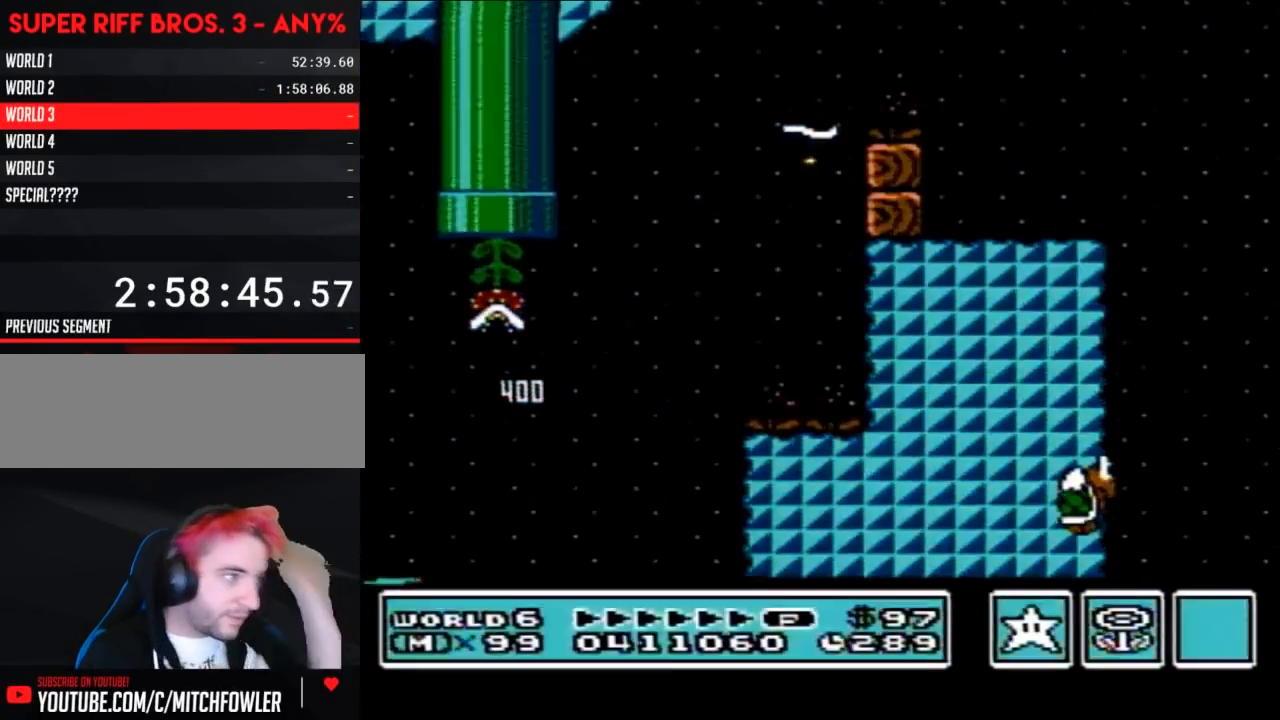
{"buttons": [], "events": []}
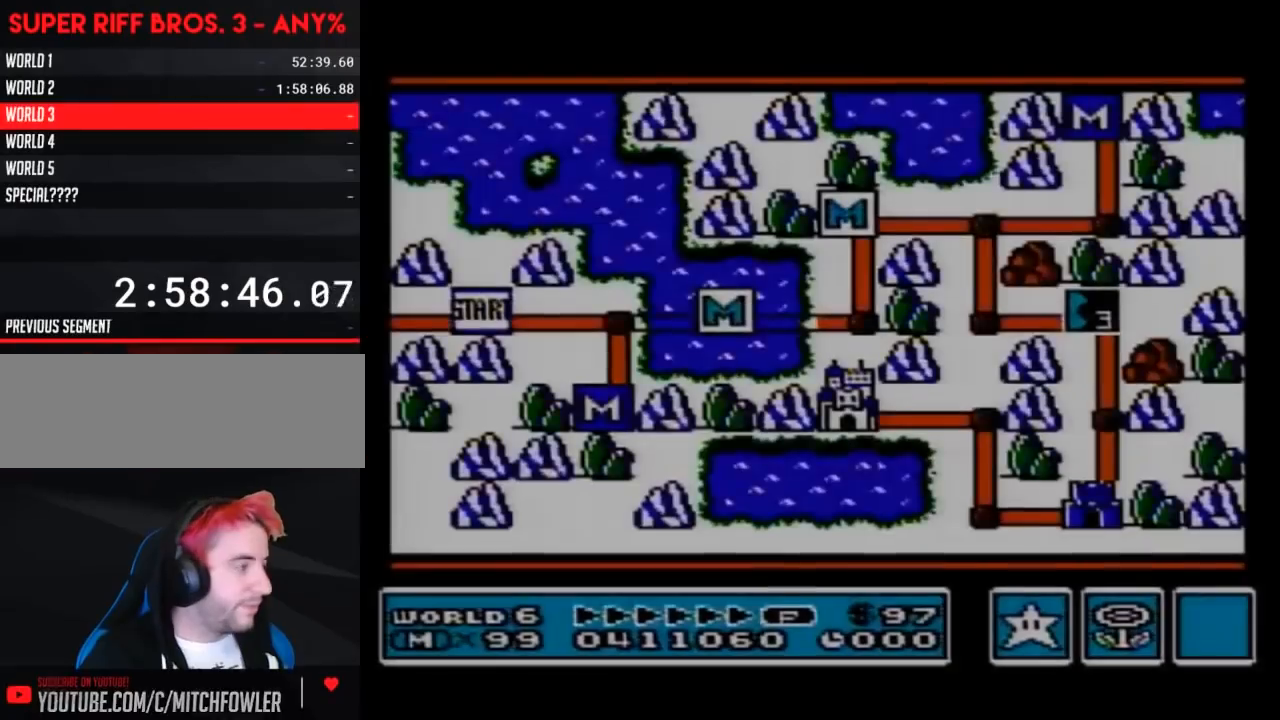
{"buttons": [], "events": []}
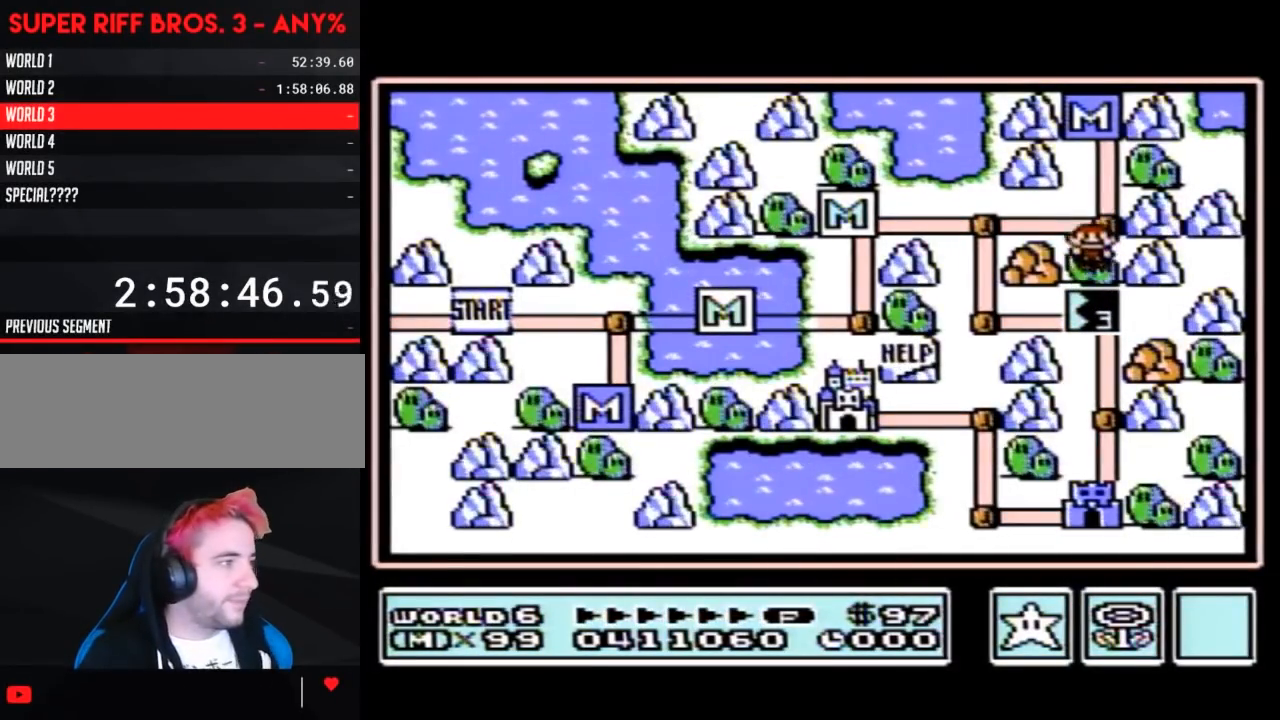
{"buttons": ["DPAD_LEFT"], "events": [[300, "DPAD_LEFT", "down"]]}
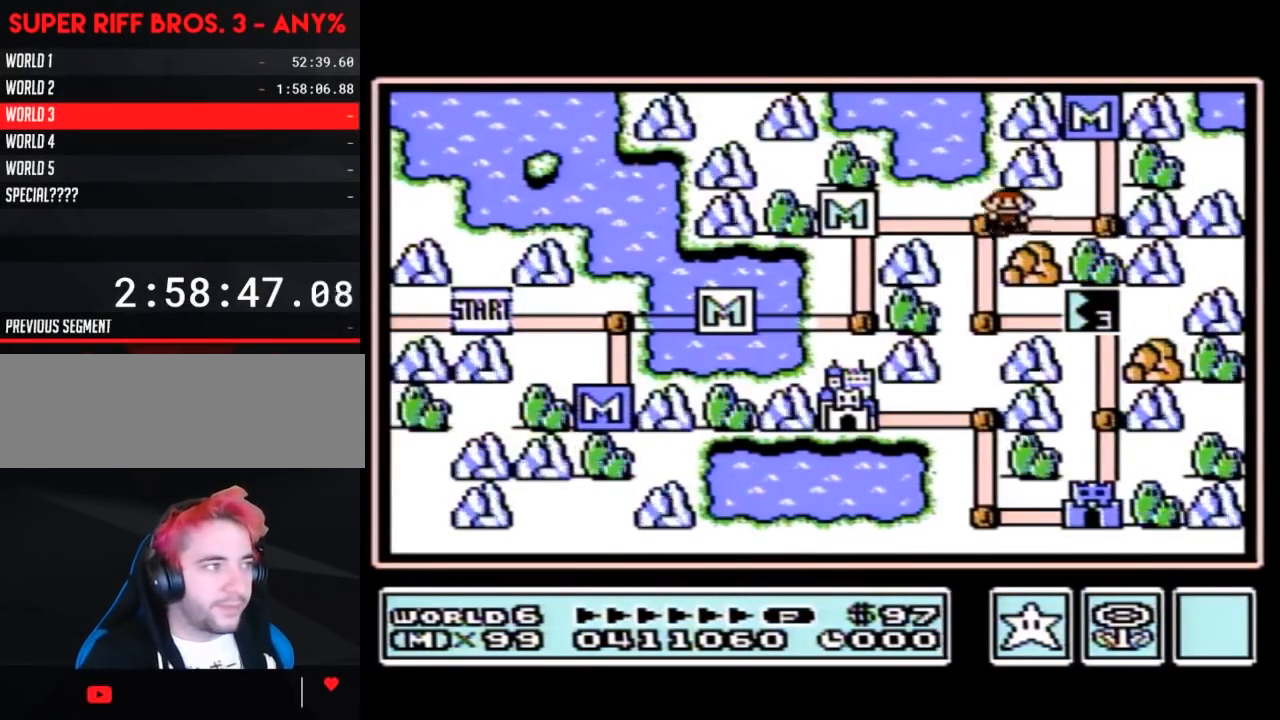
{"buttons": [], "events": [[183, "DPAD_LEFT", "up"], [200, "DPAD_DOWN", "down"], [450, "DPAD_DOWN", "up"]]}
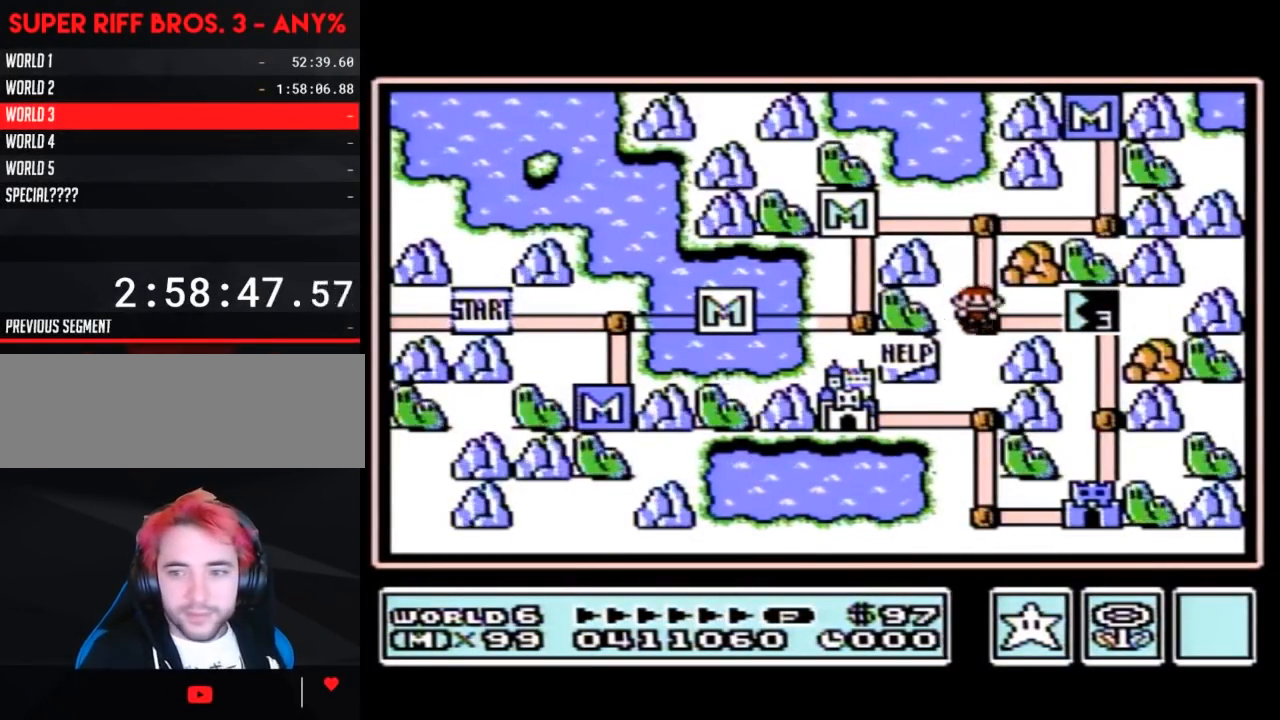
{"buttons": ["DPAD_RIGHT"], "events": [[50, "DPAD_RIGHT", "down"]]}
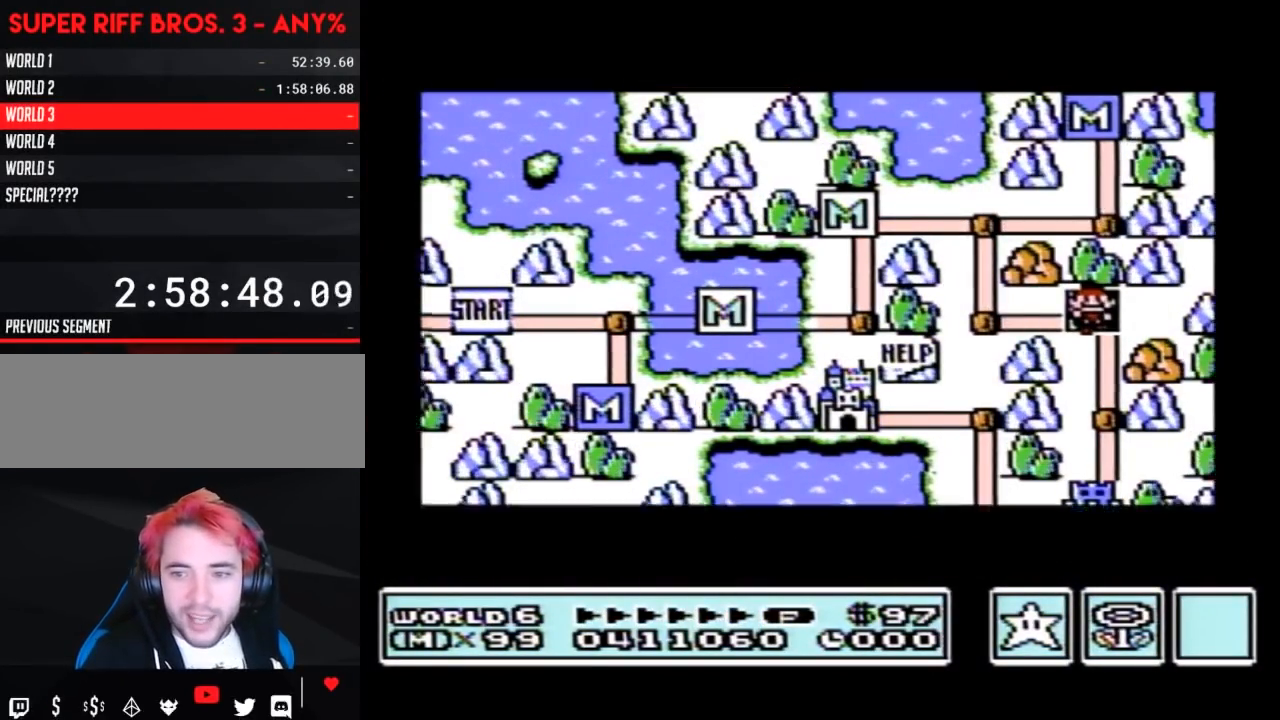
{"buttons": ["DPAD_RIGHT"], "events": []}
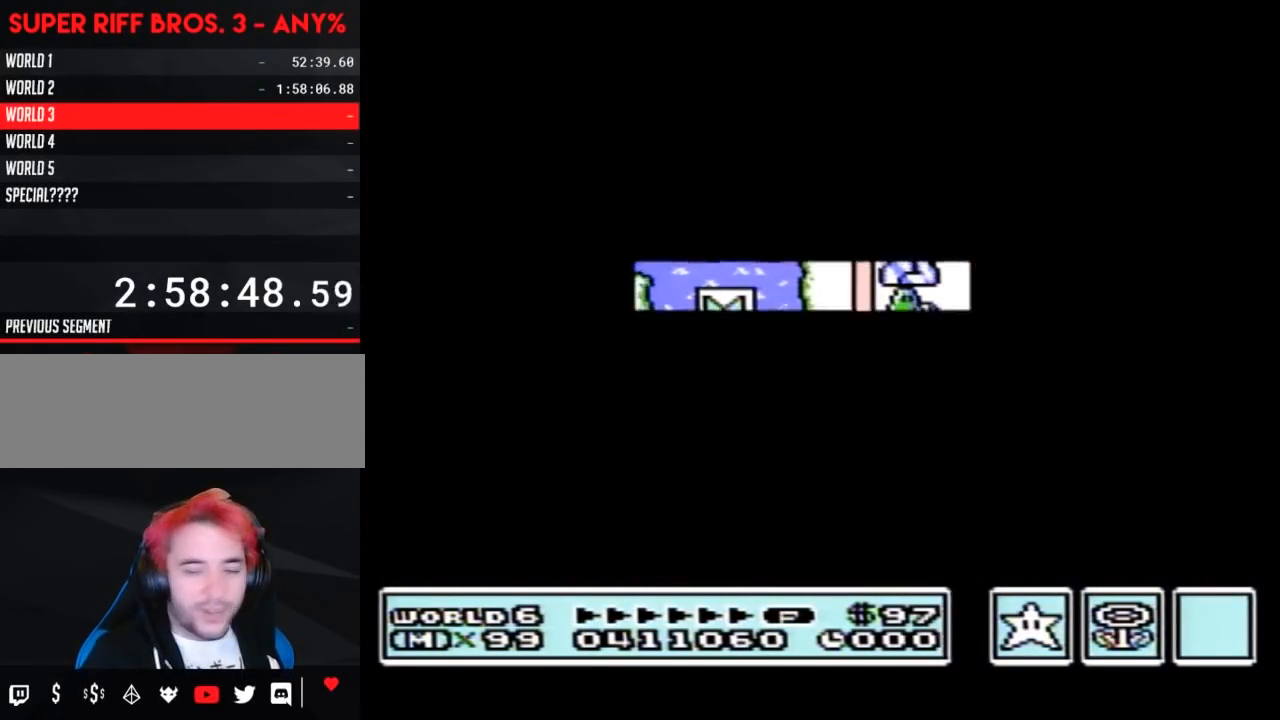
{"buttons": ["DPAD_RIGHT"], "events": []}
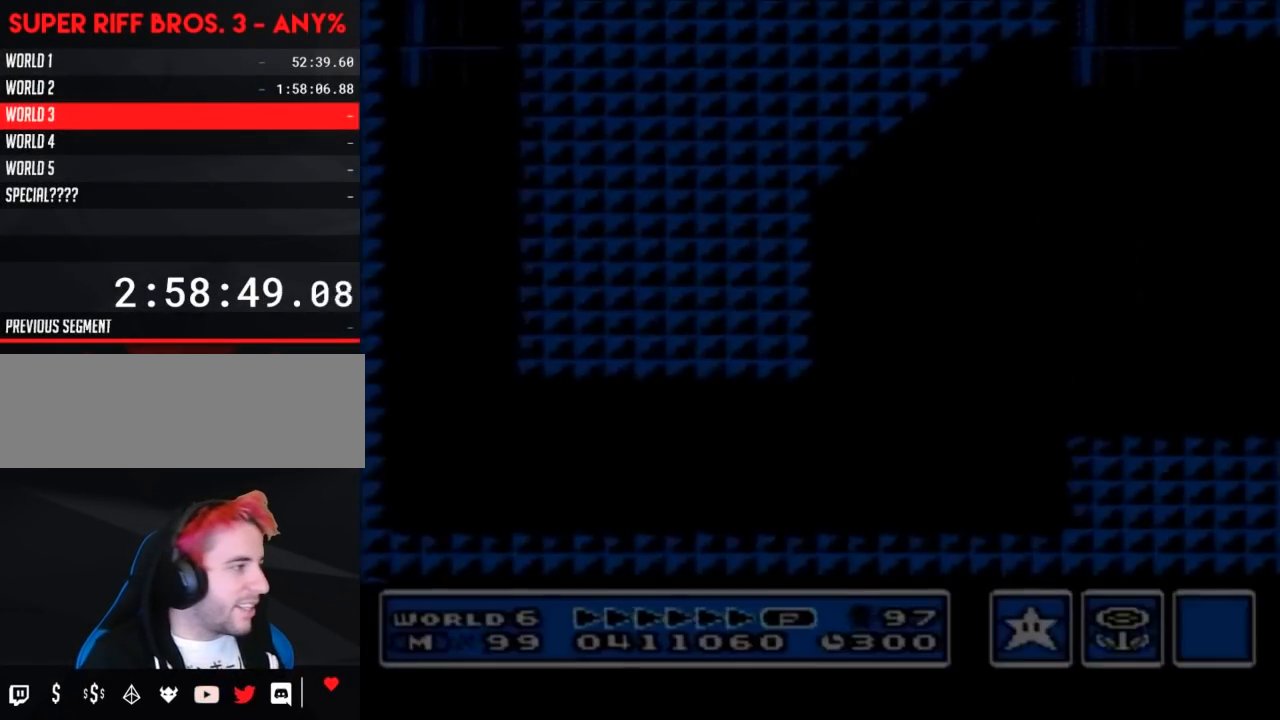
{"buttons": ["B", "DPAD_RIGHT"], "events": [[17, "A", "down"], [17, "DPAD_RIGHT", "up"], [50, "A", "up"], [50, "B", "down"], [50, "DPAD_RIGHT", "down"]]}
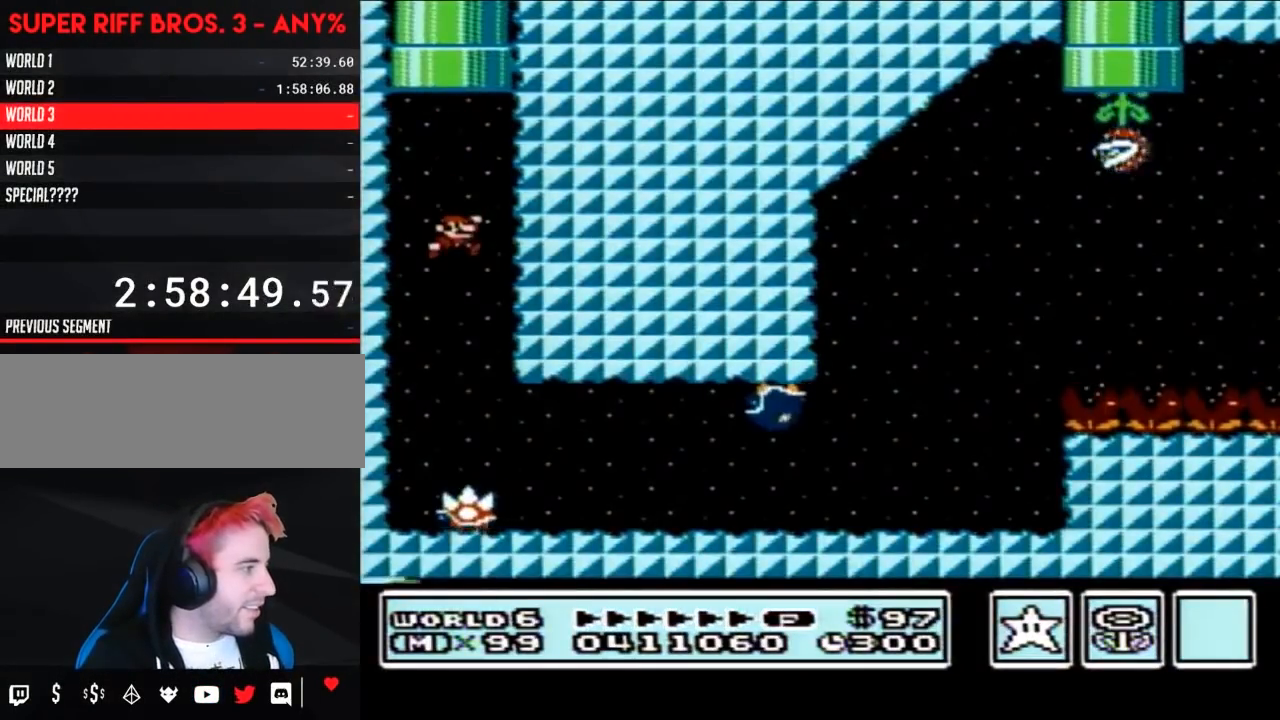
{"buttons": ["B", "DPAD_RIGHT"], "events": [[50, "DPAD_RIGHT", "up"], [183, "DPAD_RIGHT", "down"]]}
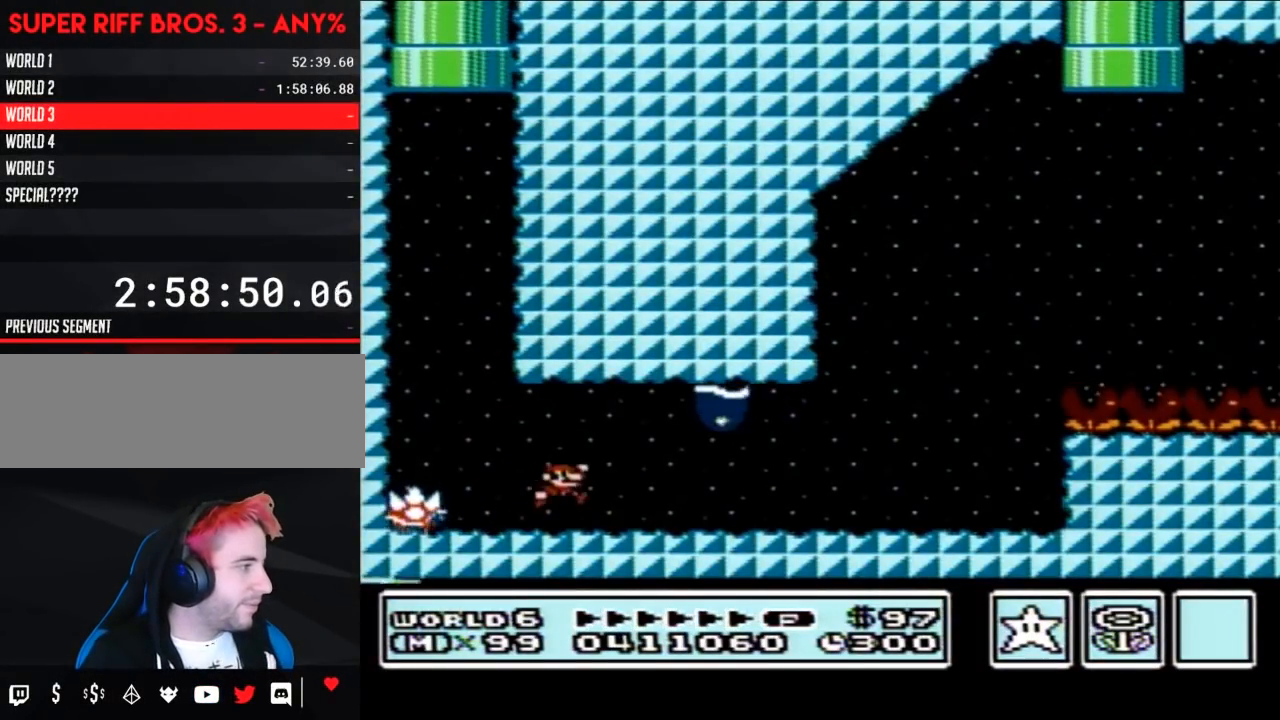
{"buttons": ["B"], "events": [[17, "A", "down"], [50, "A", "up"], [50, "DPAD_RIGHT", "up"], [83, "DPAD_LEFT", "down"], [183, "DPAD_LEFT", "up"], [333, "DPAD_RIGHT", "down"], [450, "DPAD_RIGHT", "up"]]}
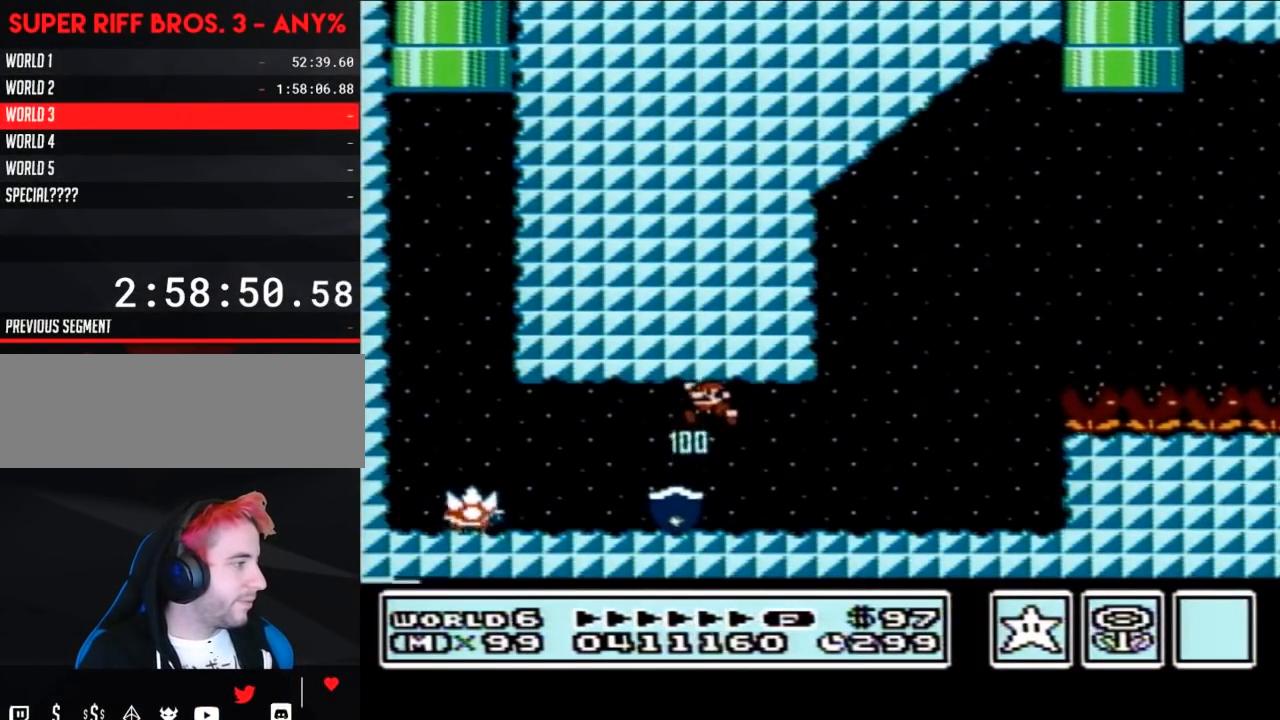
{"buttons": ["B", "DPAD_RIGHT"], "events": [[17, "DPAD_LEFT", "down"], [450, "DPAD_UP", "down"], [483, "DPAD_LEFT", "up"], [483, "DPAD_RIGHT", "down"], [483, "DPAD_UP", "up"]]}